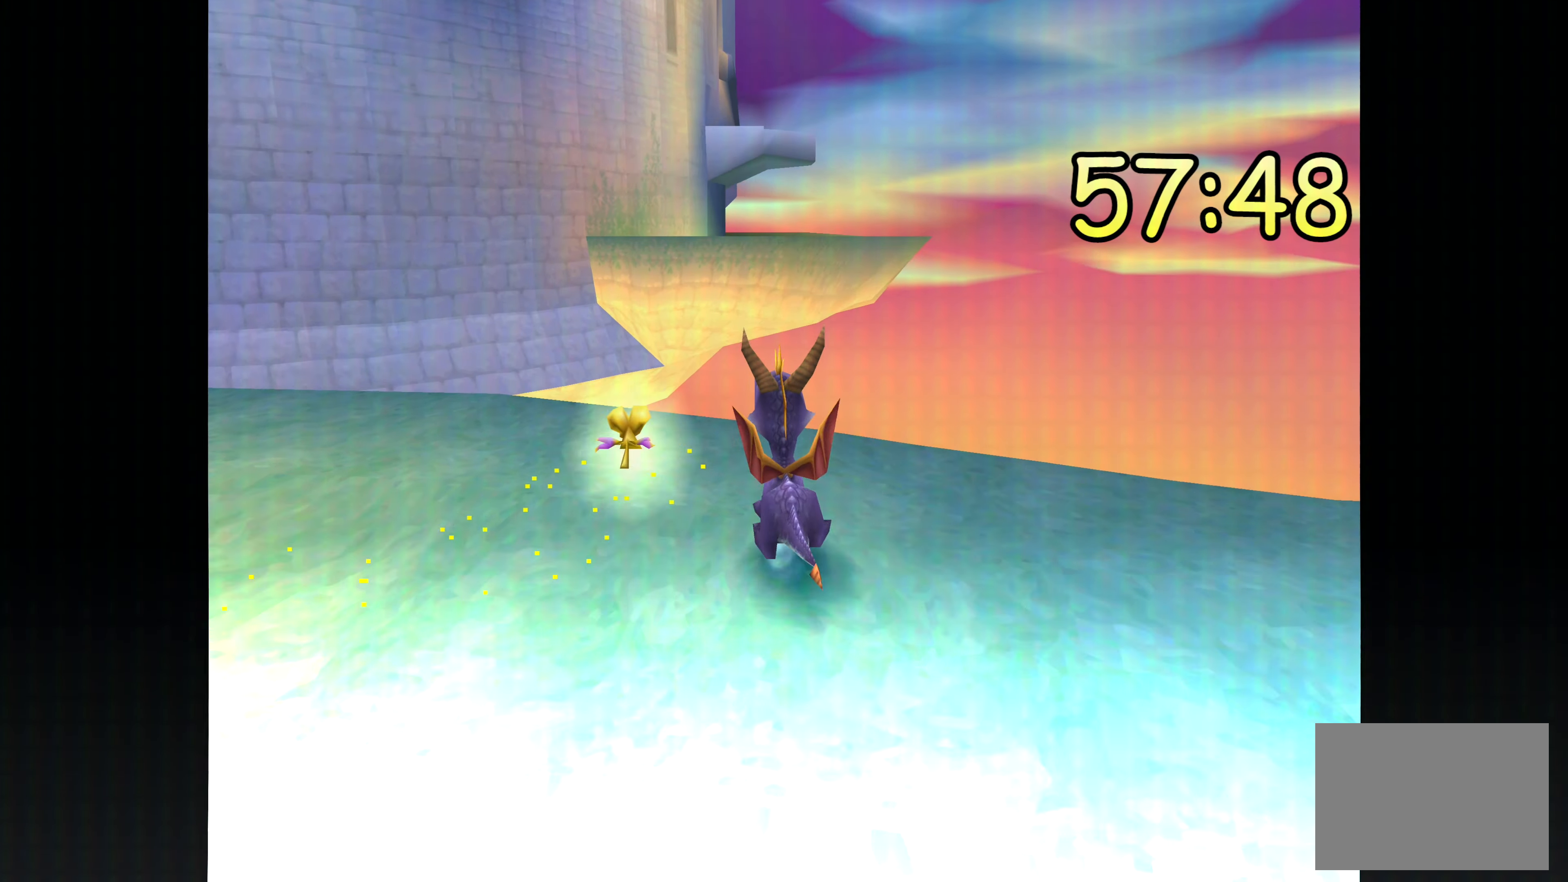
Gameplay with a controller (PlayStation layout); each line is a JSON object with the inputs held at the frame after it. "events" lists button and stick changes between this image and that frame as [ms after this image, input, new state], when the widget could be followed in between. Not read: DPAD_DOWN DPAD_LEFT DPAD_RIGHT DPAD_UP L2 L3 R2 R3.
{"buttons": [], "left_stick": "center", "right_stick": "center", "events": []}
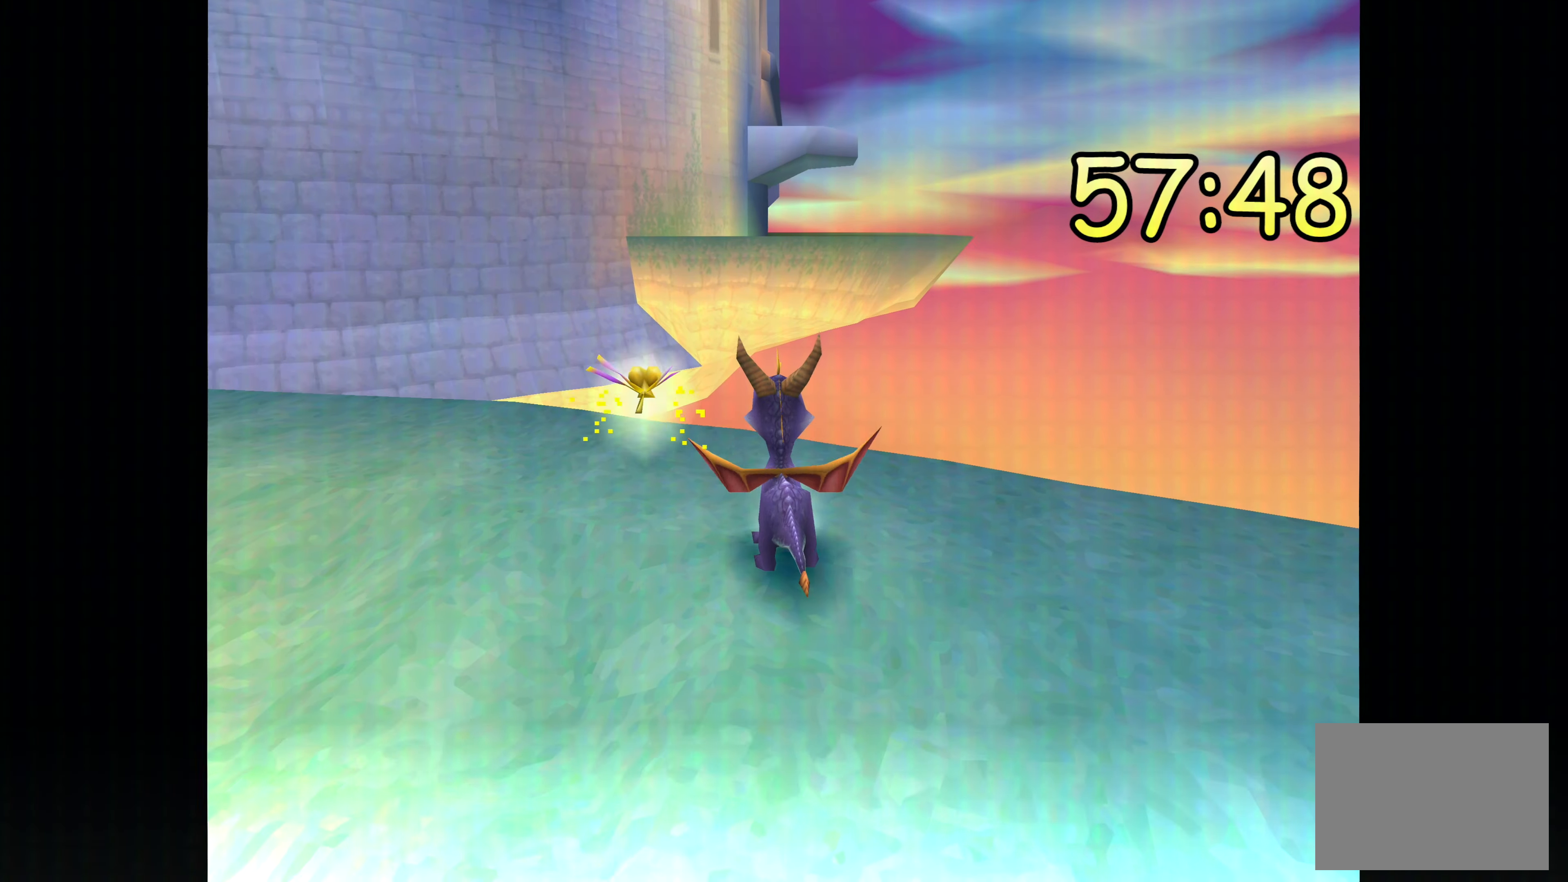
{"buttons": [], "left_stick": "center", "right_stick": "center", "events": []}
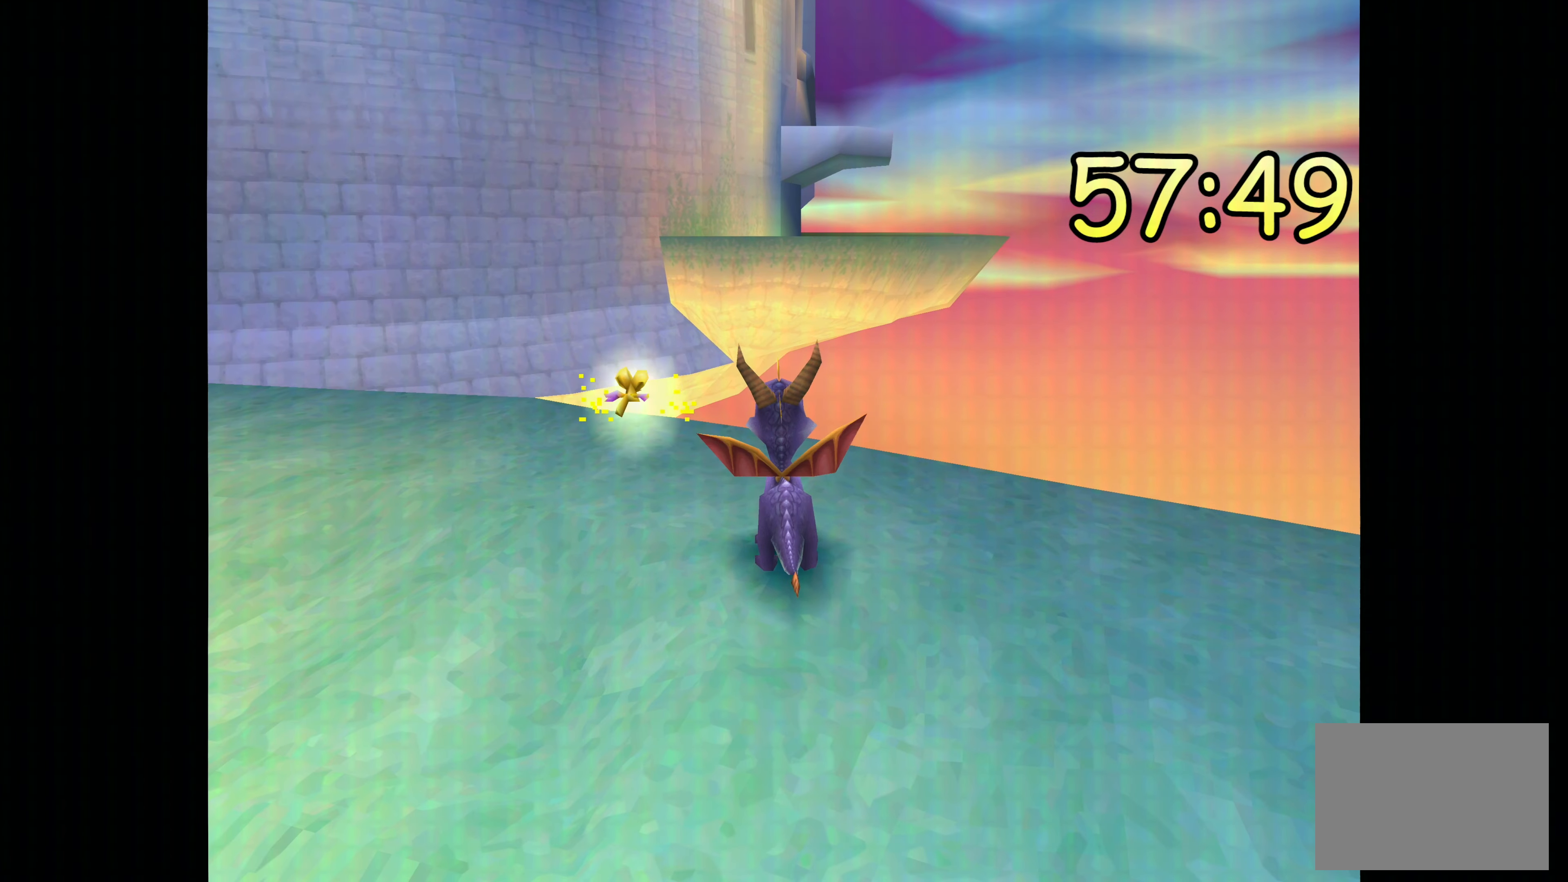
{"buttons": [], "left_stick": "center", "right_stick": "center", "events": []}
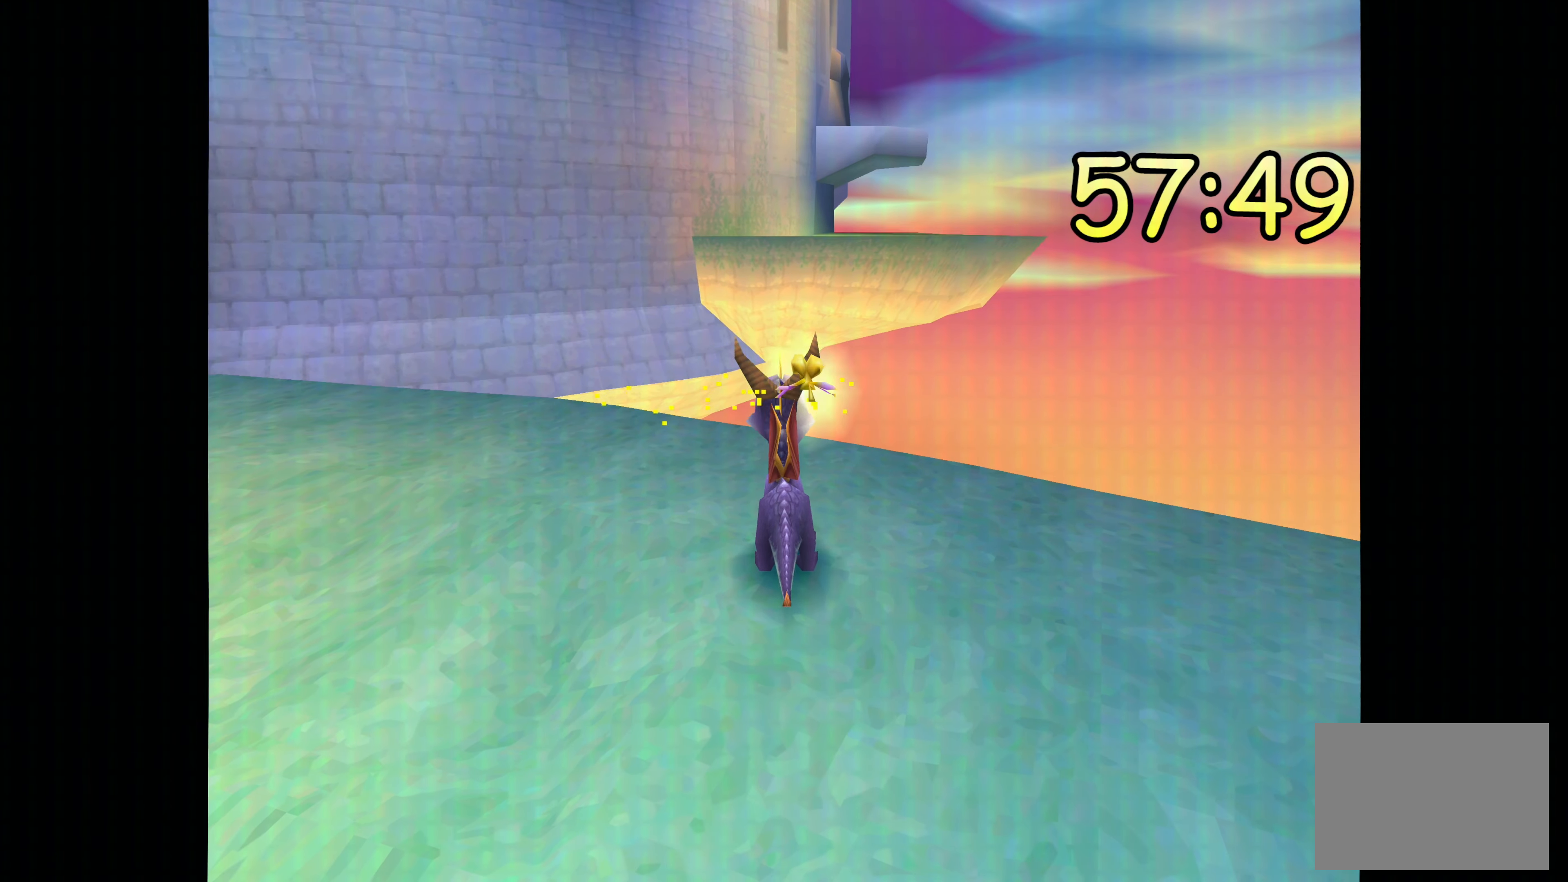
{"buttons": ["CIRCLE"], "left_stick": "center", "right_stick": "center", "events": [[167, "CIRCLE", "down"]]}
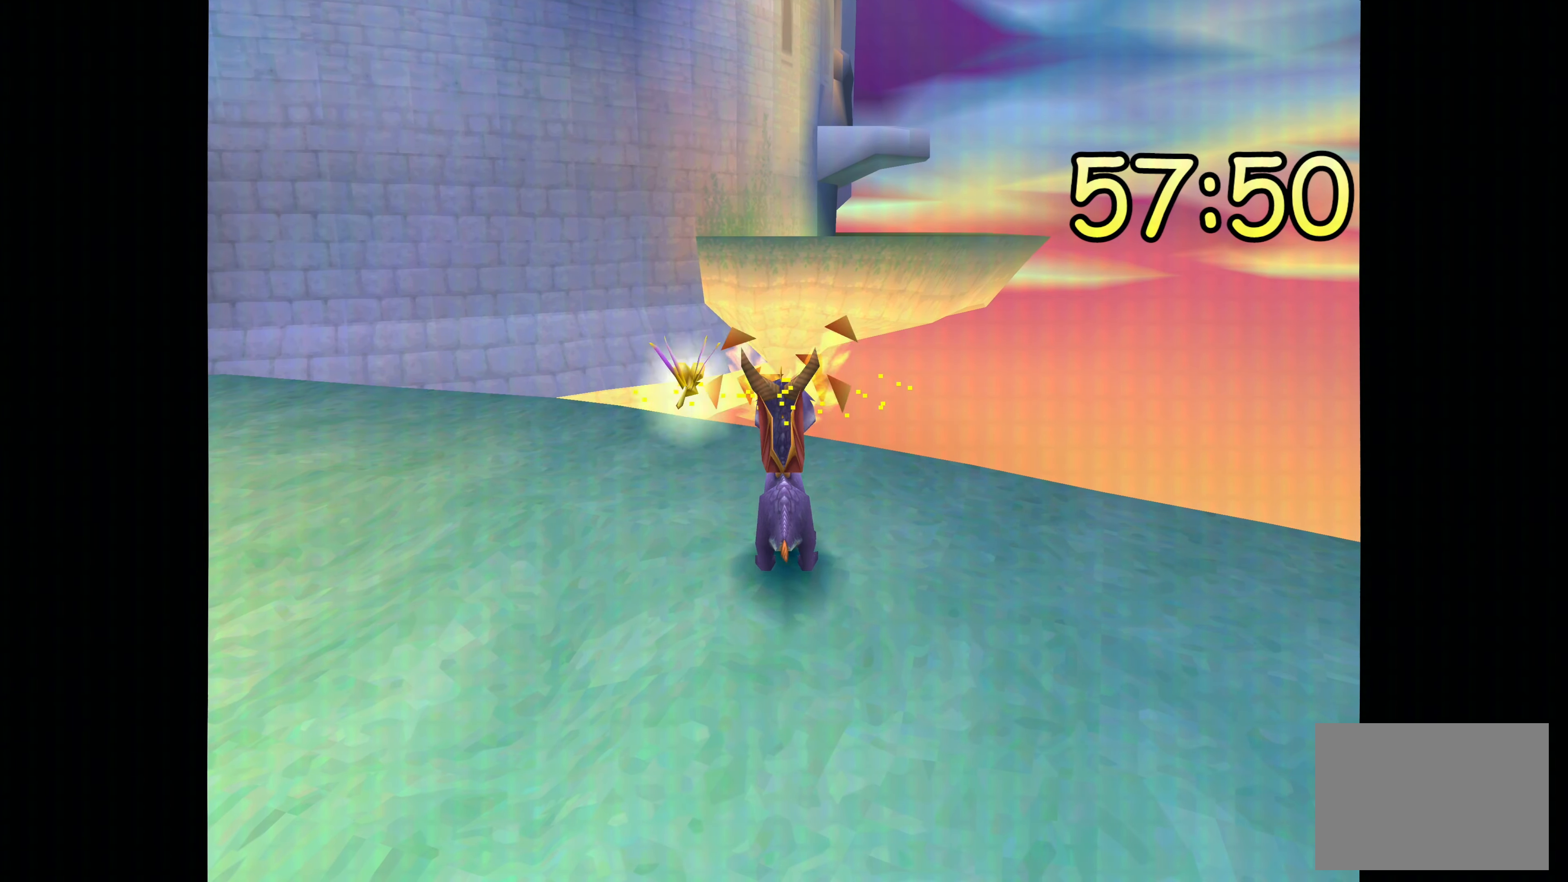
{"buttons": [], "left_stick": "center", "right_stick": "center", "events": [[350, "CIRCLE", "up"]]}
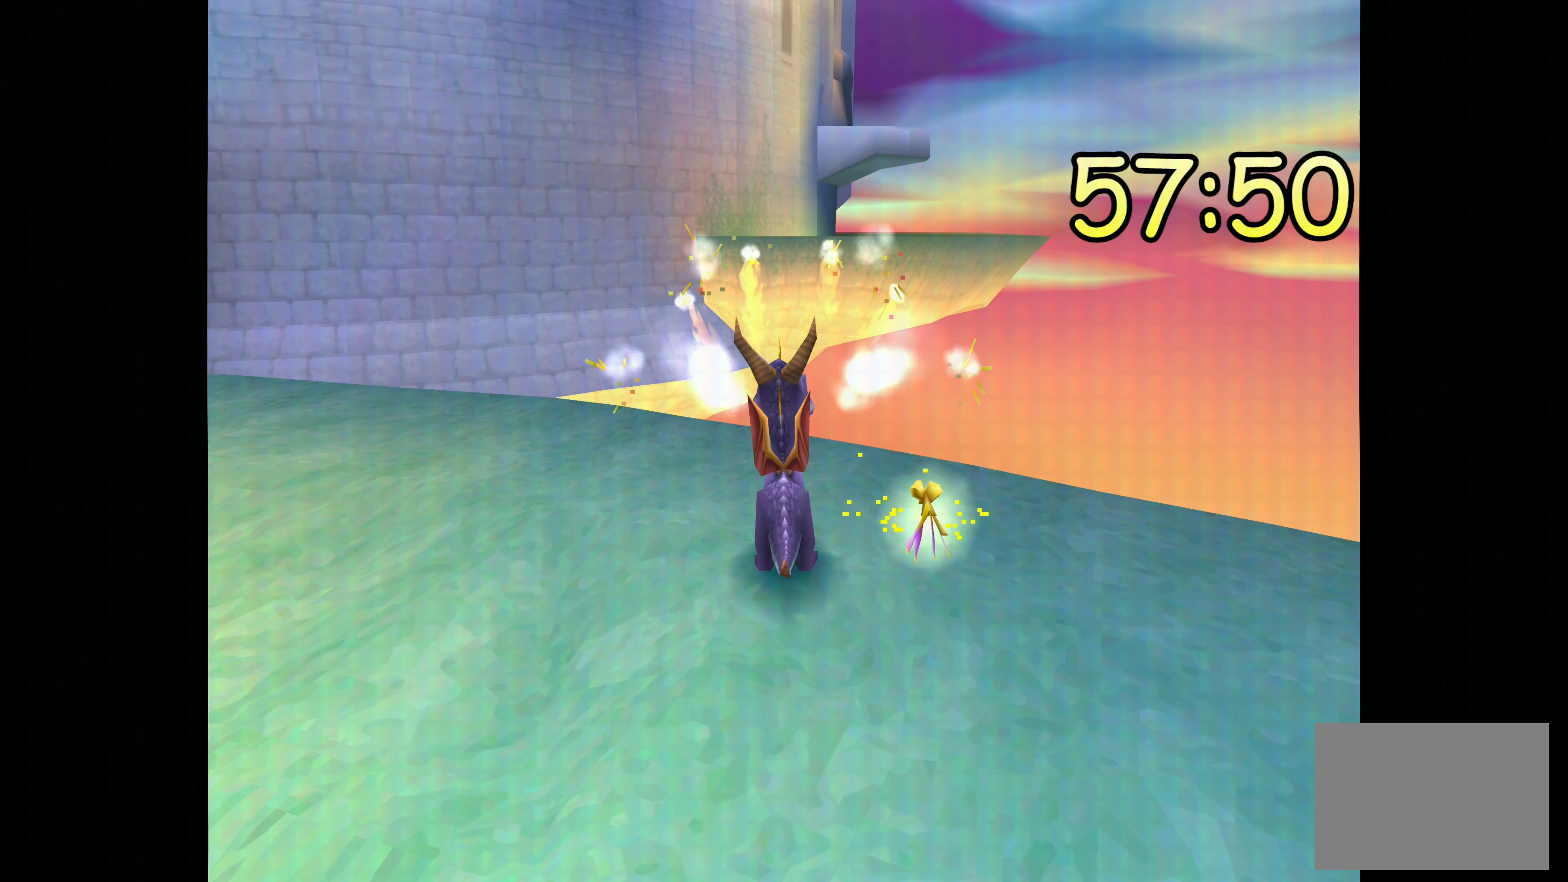
{"buttons": [], "left_stick": "center", "right_stick": "center", "events": []}
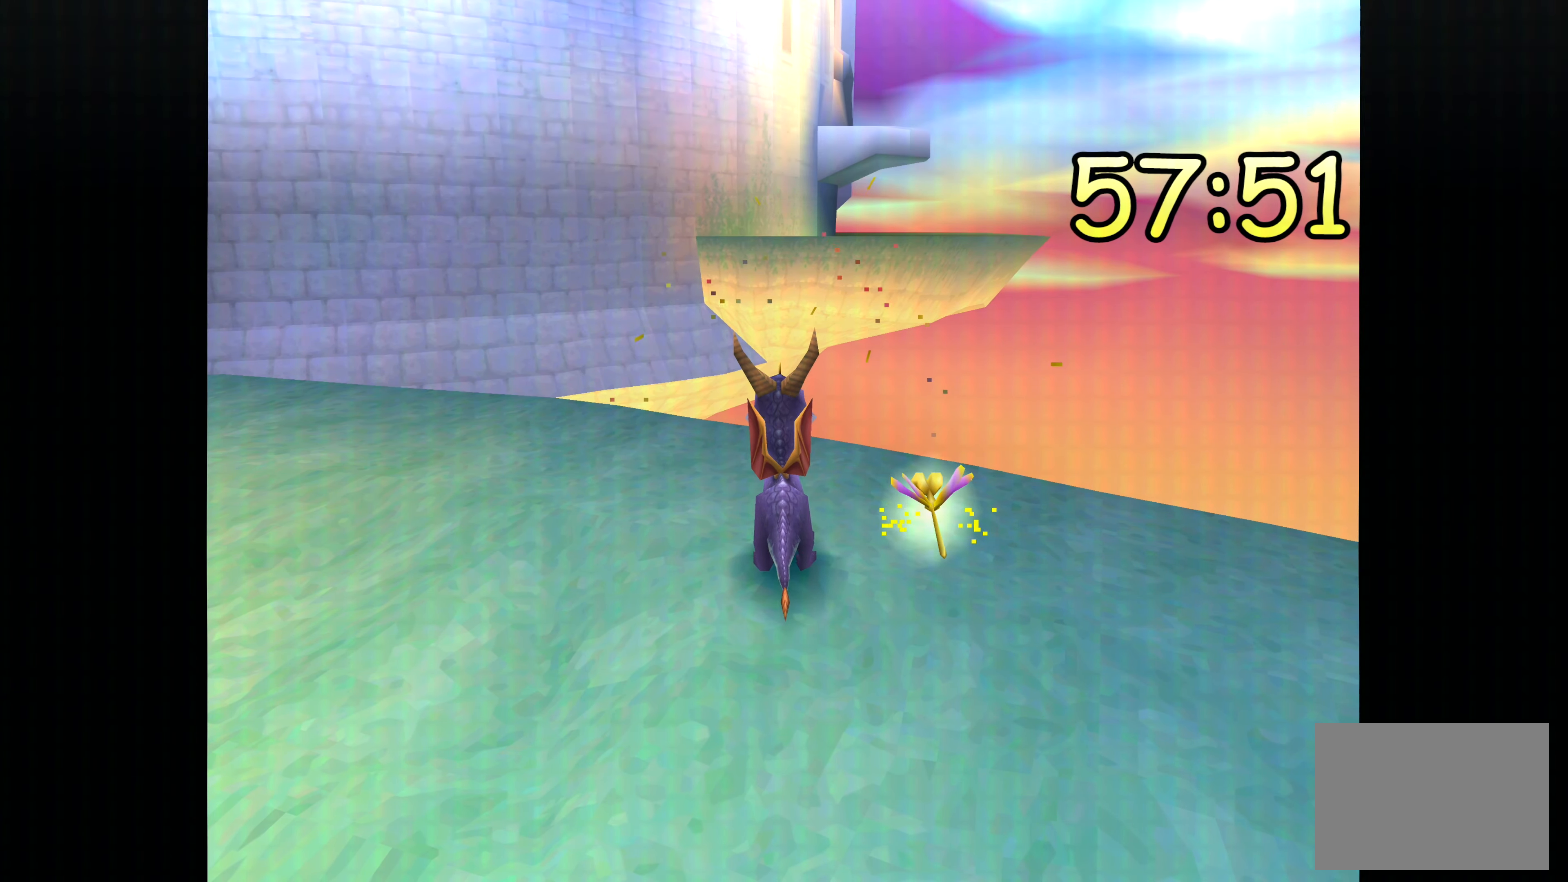
{"buttons": ["TRIANGLE"], "left_stick": "center", "right_stick": "center", "events": [[234, "TRIANGLE", "down"]]}
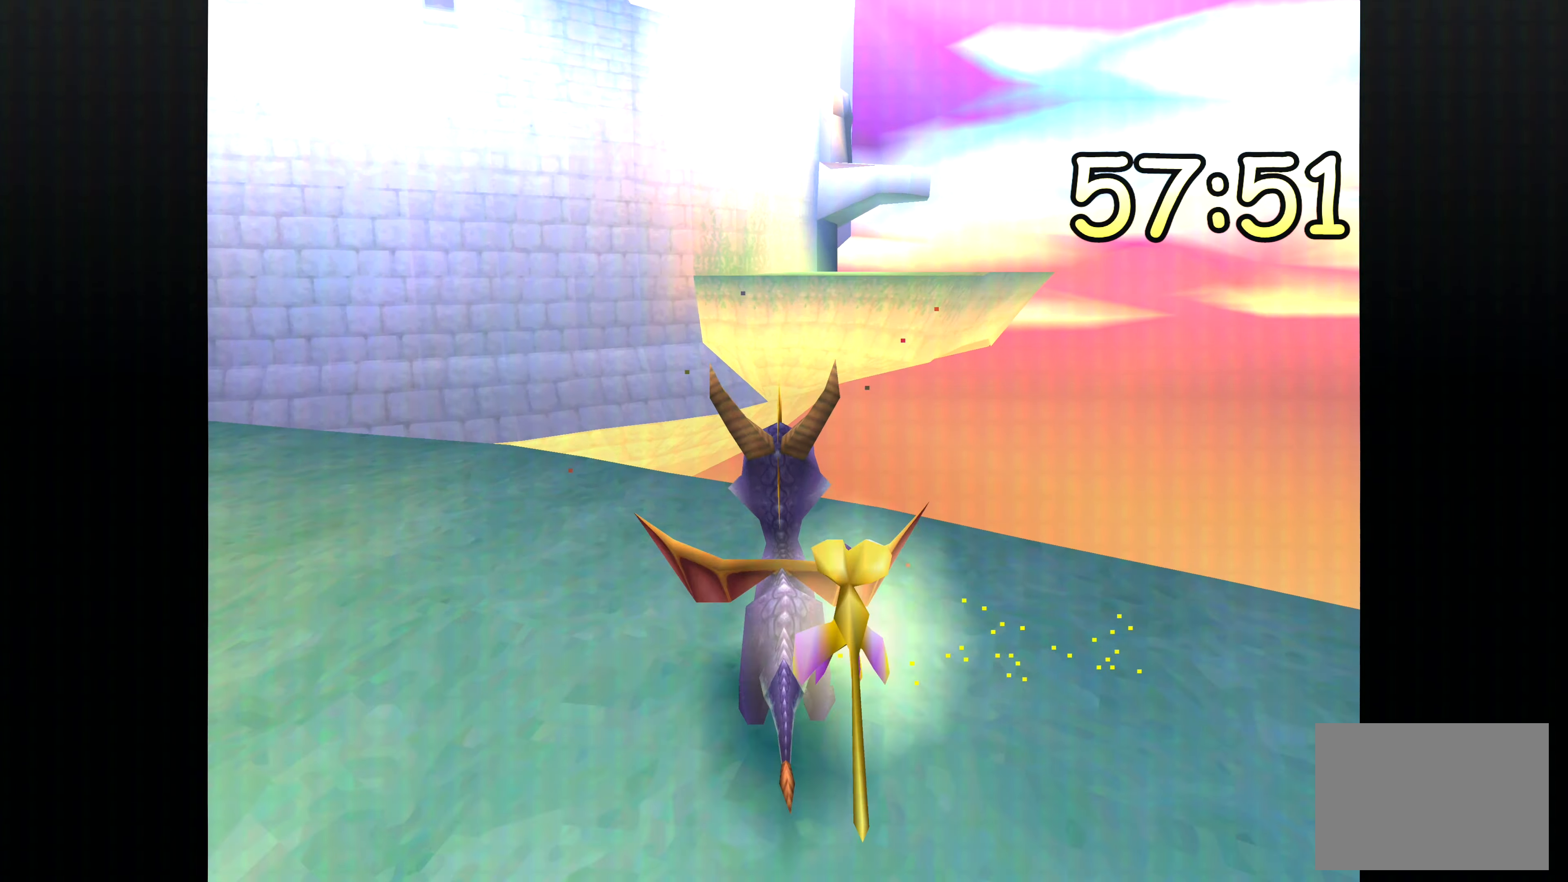
{"buttons": ["TRIANGLE"], "left_stick": "center", "right_stick": "center", "events": []}
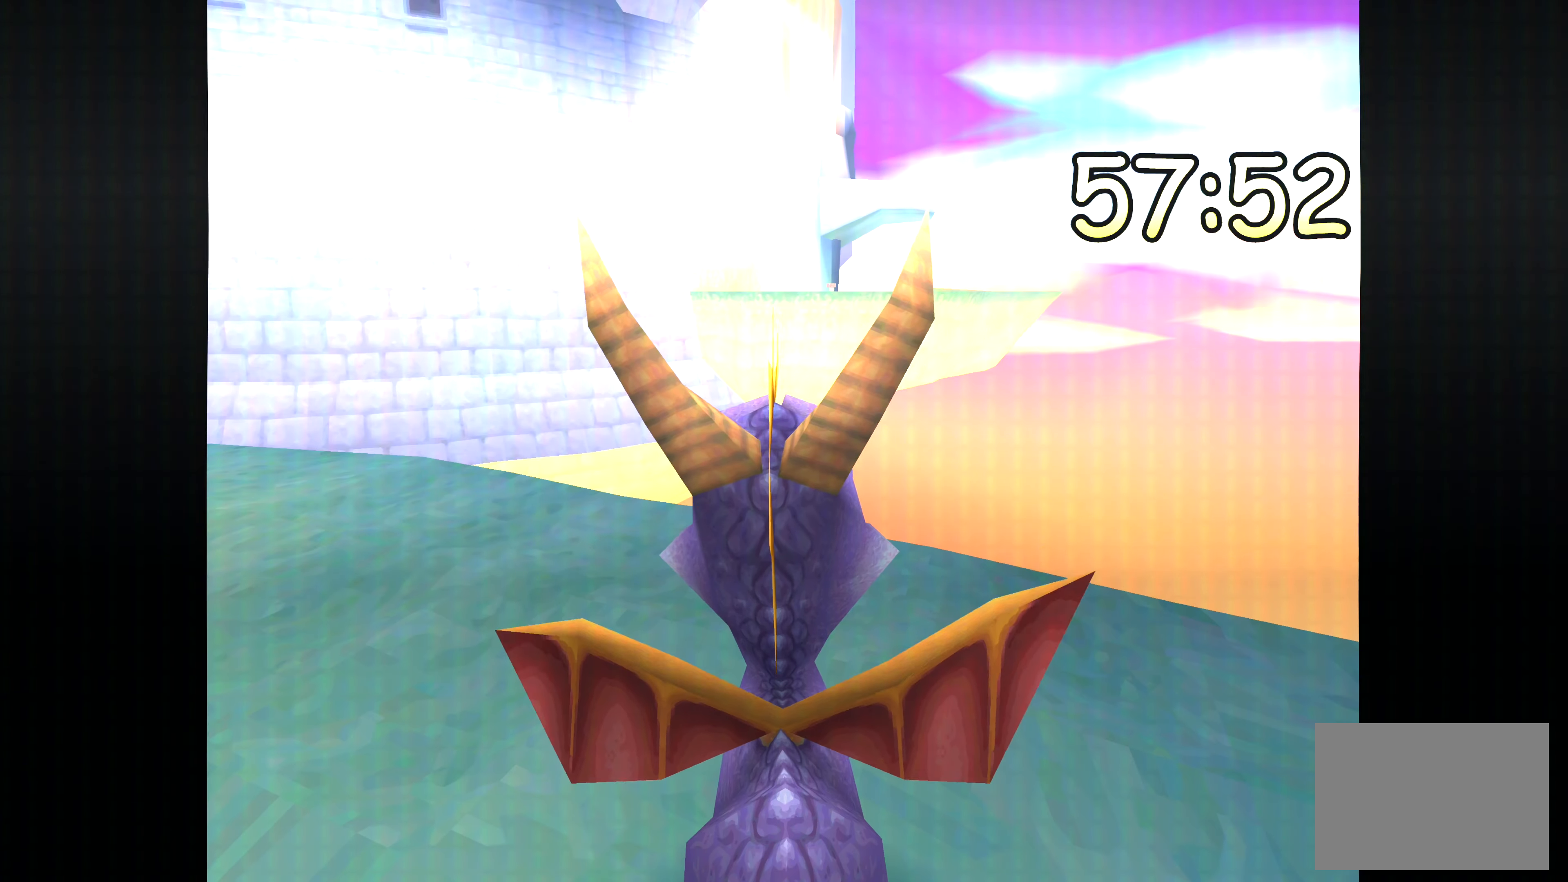
{"buttons": ["TRIANGLE"], "left_stick": "down", "right_stick": "center", "events": [[334, "left_stick", "down"]]}
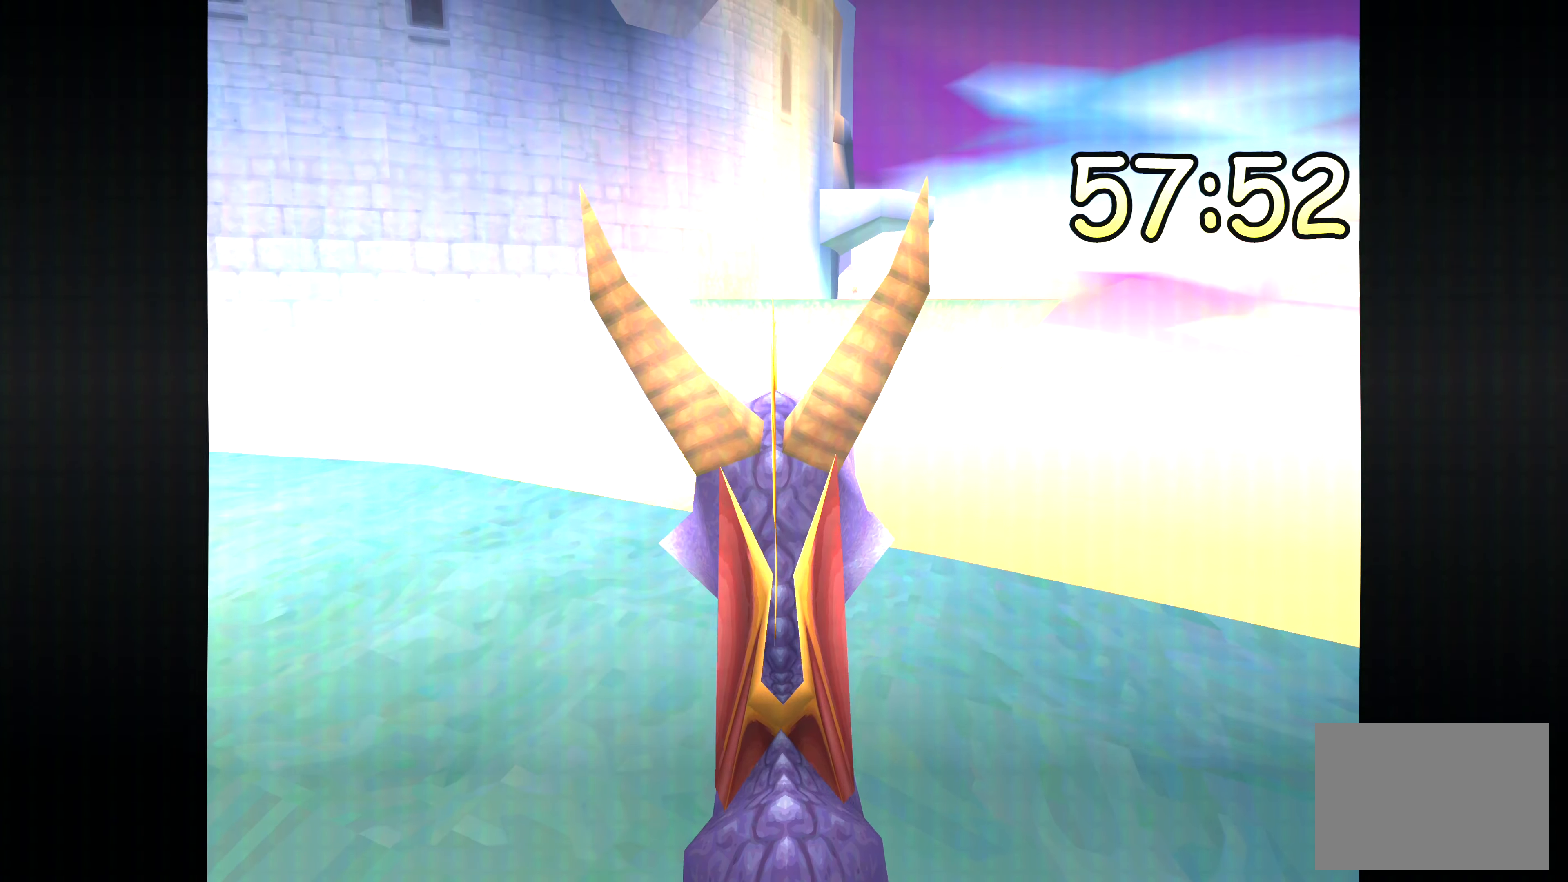
{"buttons": ["TRIANGLE"], "left_stick": "center", "right_stick": "center", "events": [[17, "left_stick", "center"]]}